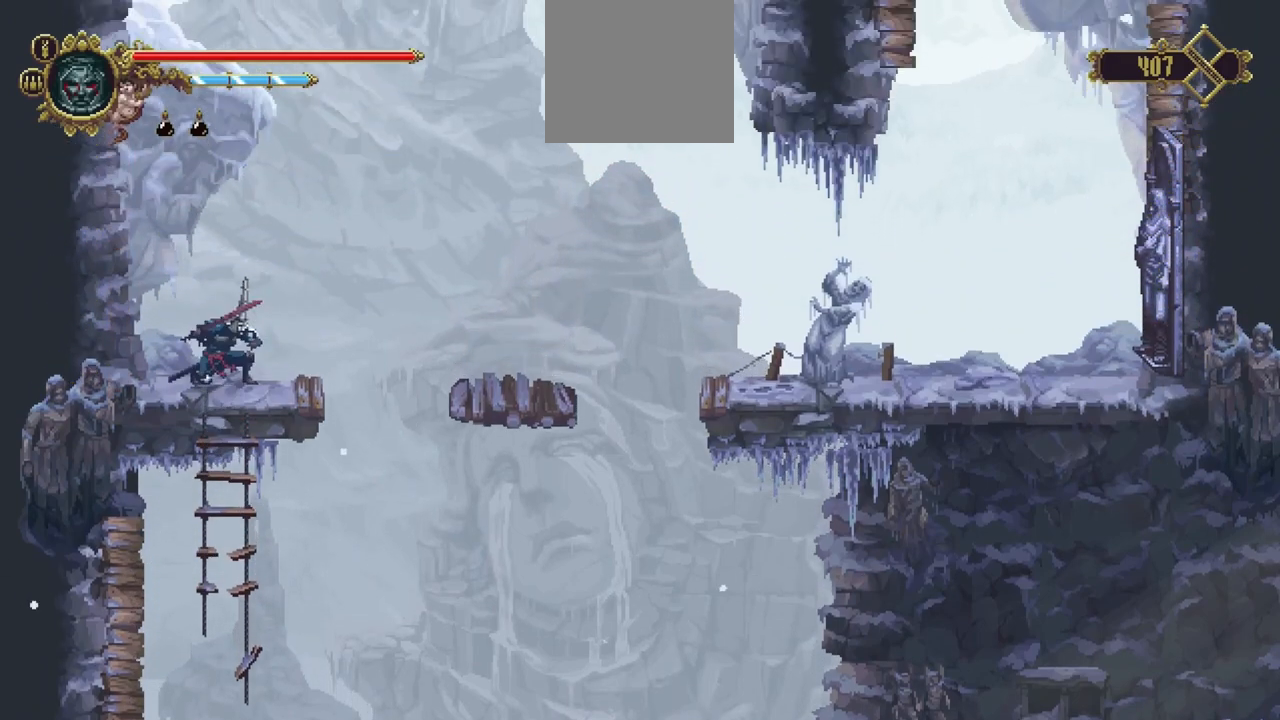
Gameplay with a controller (Xbox layout); each line is a JSON object with the inputs held at the frame after it (dt_ms = milliseconds from this image to that frame). "events" lists button and stick changes between this image and that frame as [ms after this image, input, new state], when the widget could be followed in between. Not read: L3 R3.
{"dt_ms": 500, "buttons": [], "left_stick": "right", "right_stick": "center", "events": [[17, "left_stick", "up-right"], [183, "left_stick", "right"], [317, "A", "down"], [417, "A", "up"]]}
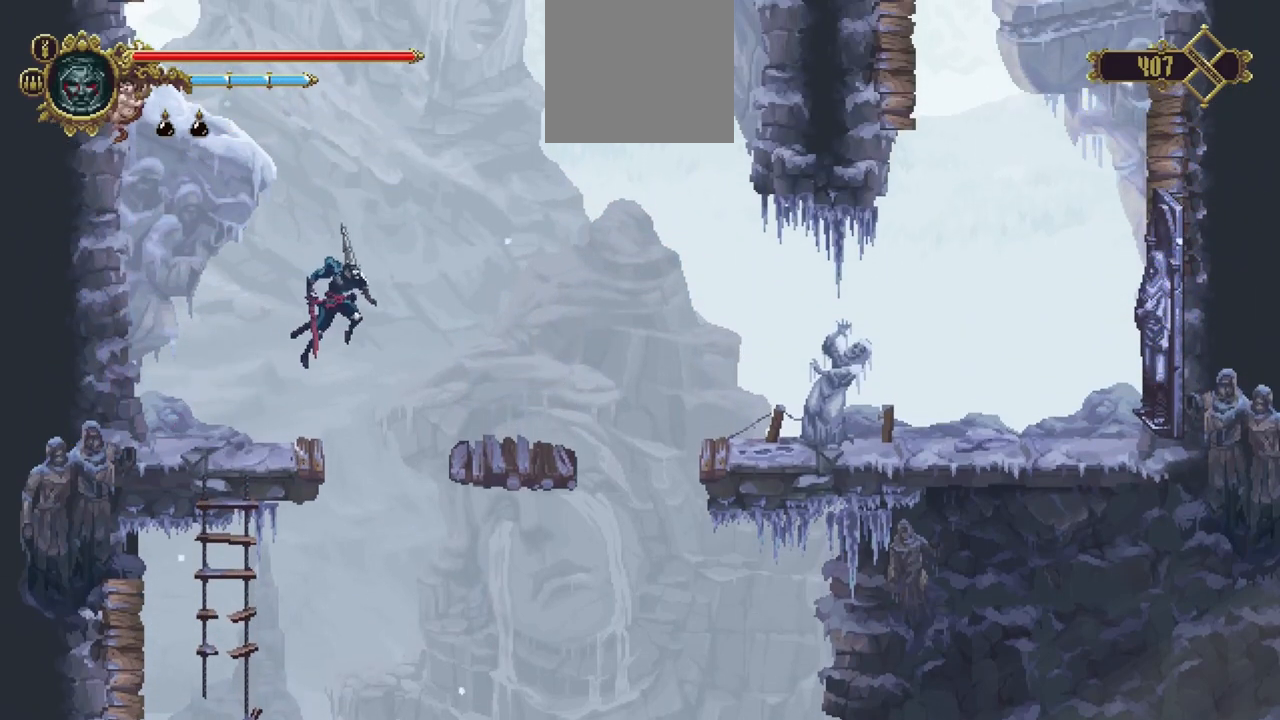
{"dt_ms": 500, "buttons": [], "left_stick": "right", "right_stick": "center", "events": []}
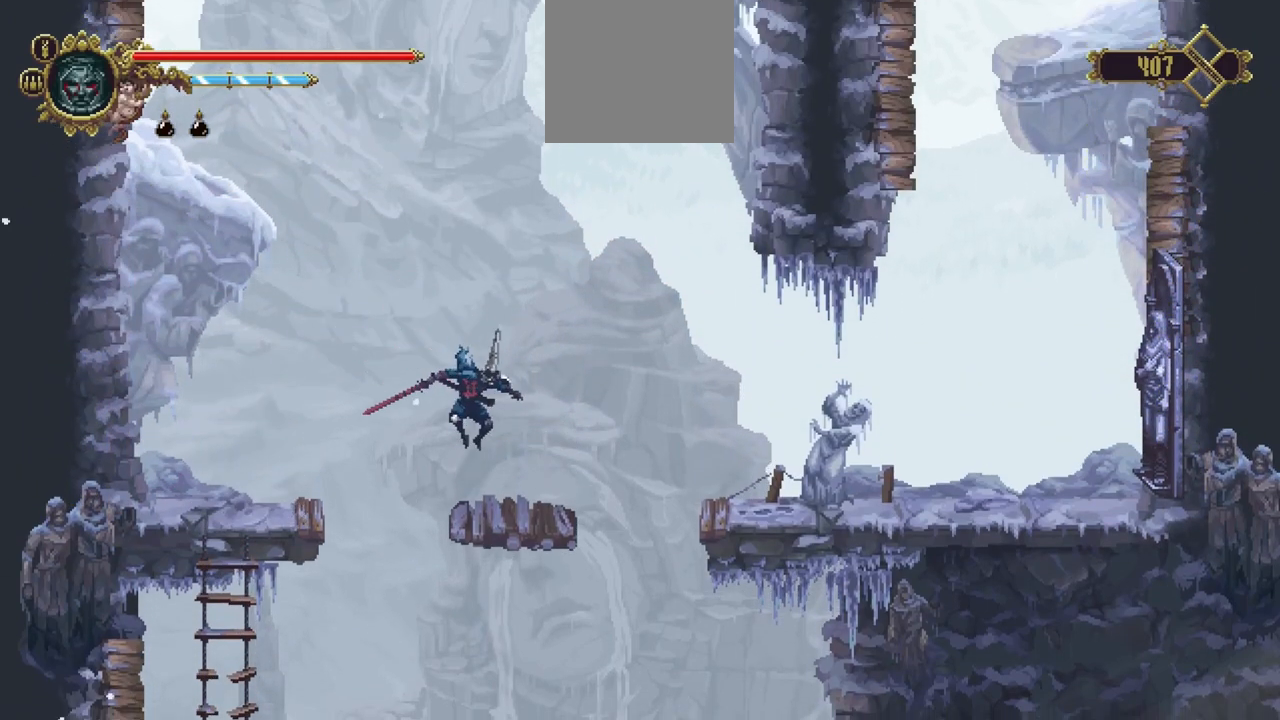
{"dt_ms": 500, "buttons": [], "left_stick": "right", "right_stick": "center", "events": [[150, "A", "down"], [283, "A", "up"]]}
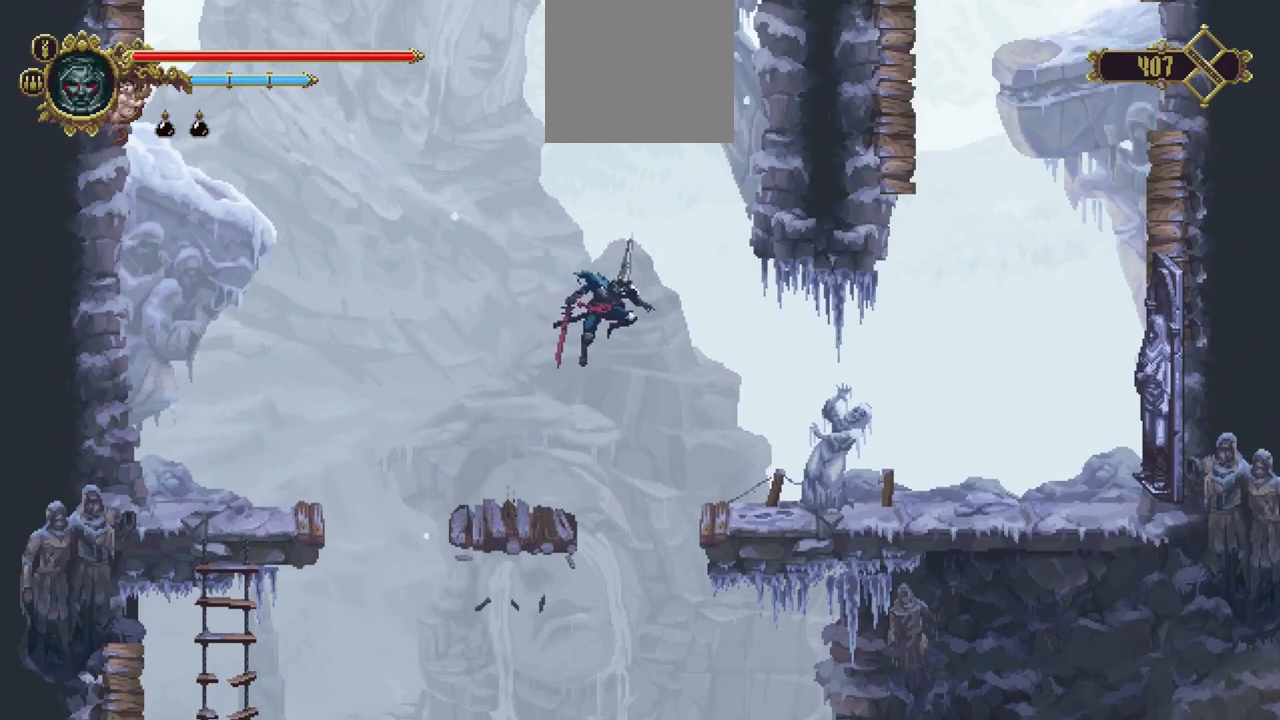
{"dt_ms": 500, "buttons": [], "left_stick": "right", "right_stick": "center", "events": []}
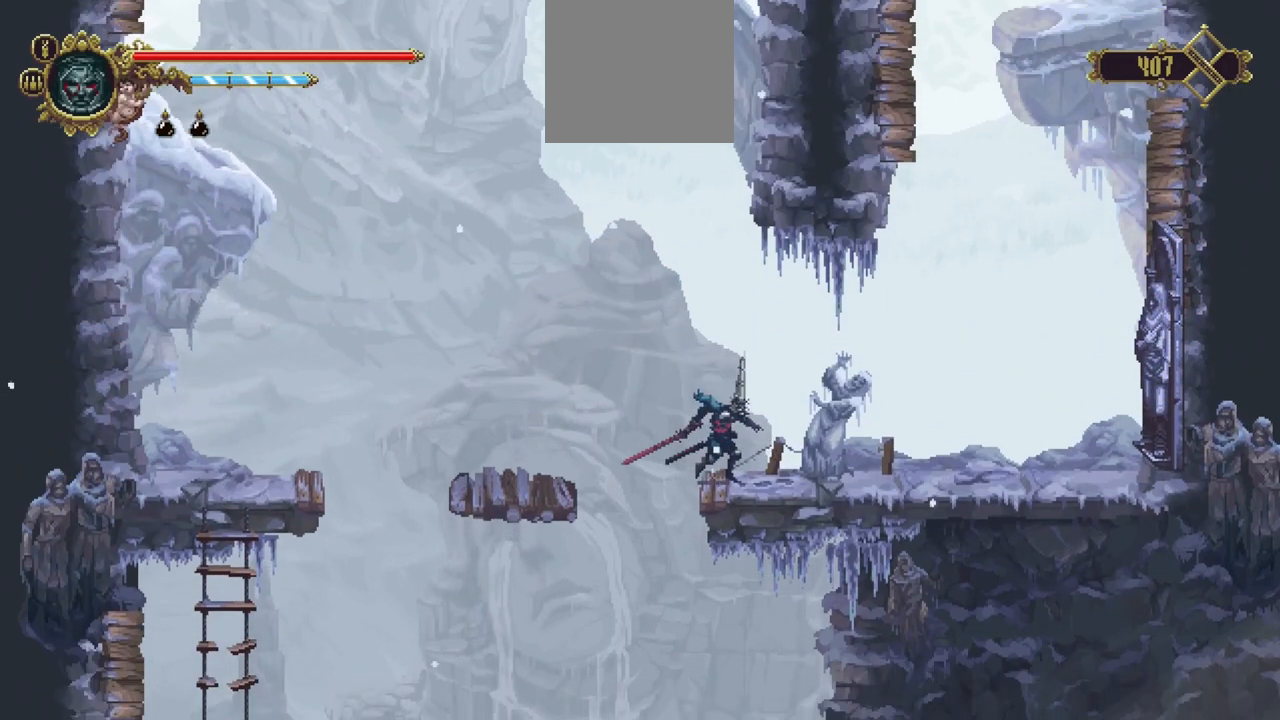
{"dt_ms": 500, "buttons": [], "left_stick": "right", "right_stick": "center", "events": []}
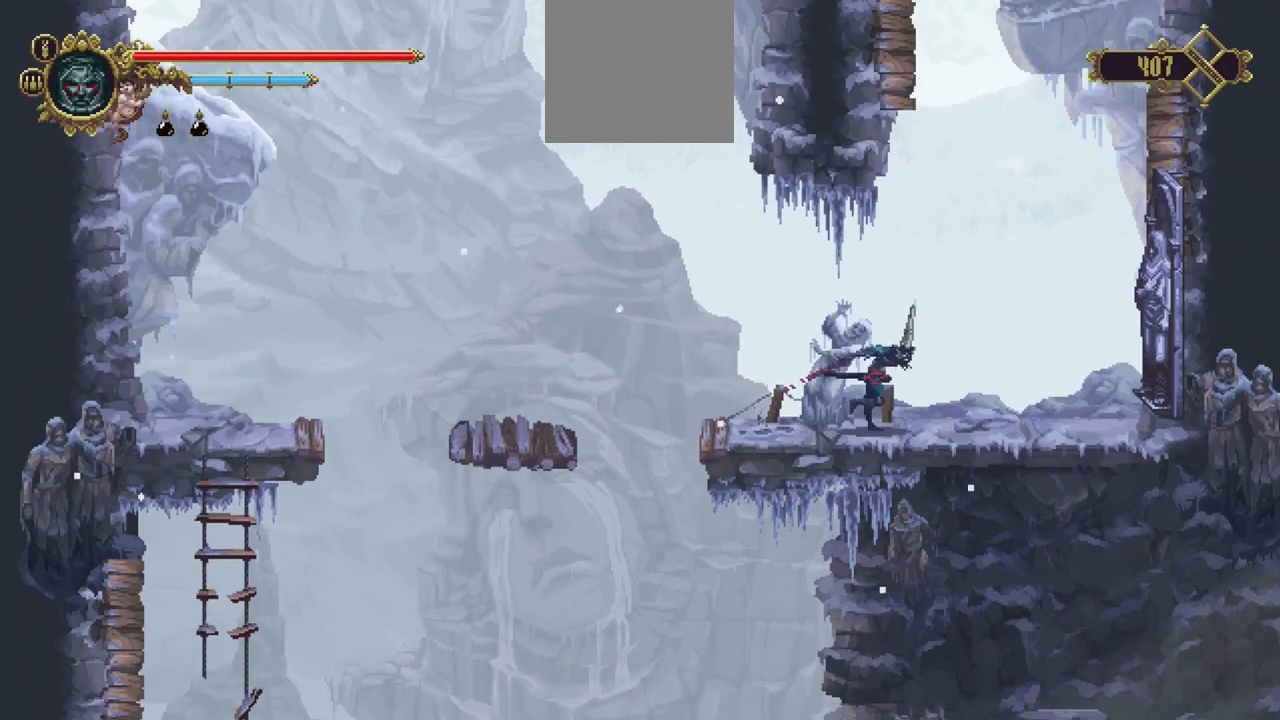
{"dt_ms": 500, "buttons": ["R1"], "left_stick": "center", "right_stick": "center", "events": [[17, "R1", "down"], [17, "left_stick", "center"]]}
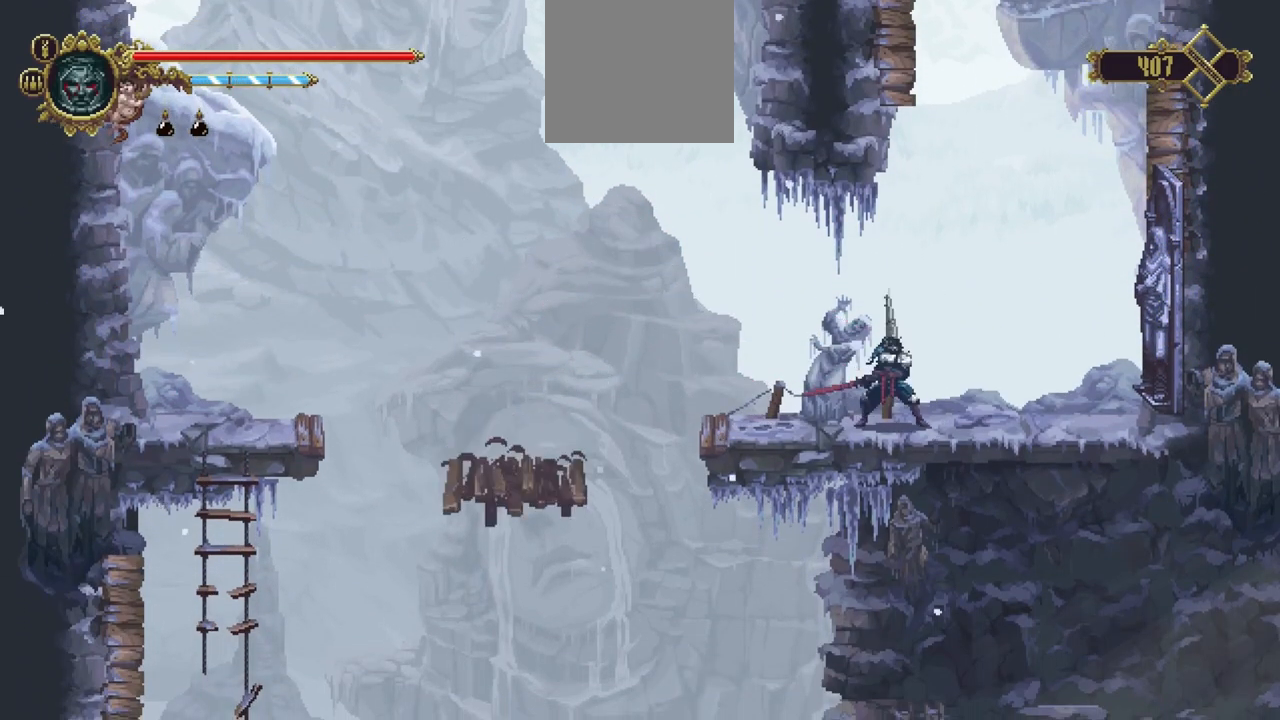
{"dt_ms": 500, "buttons": ["R1"], "left_stick": "center", "right_stick": "center", "events": []}
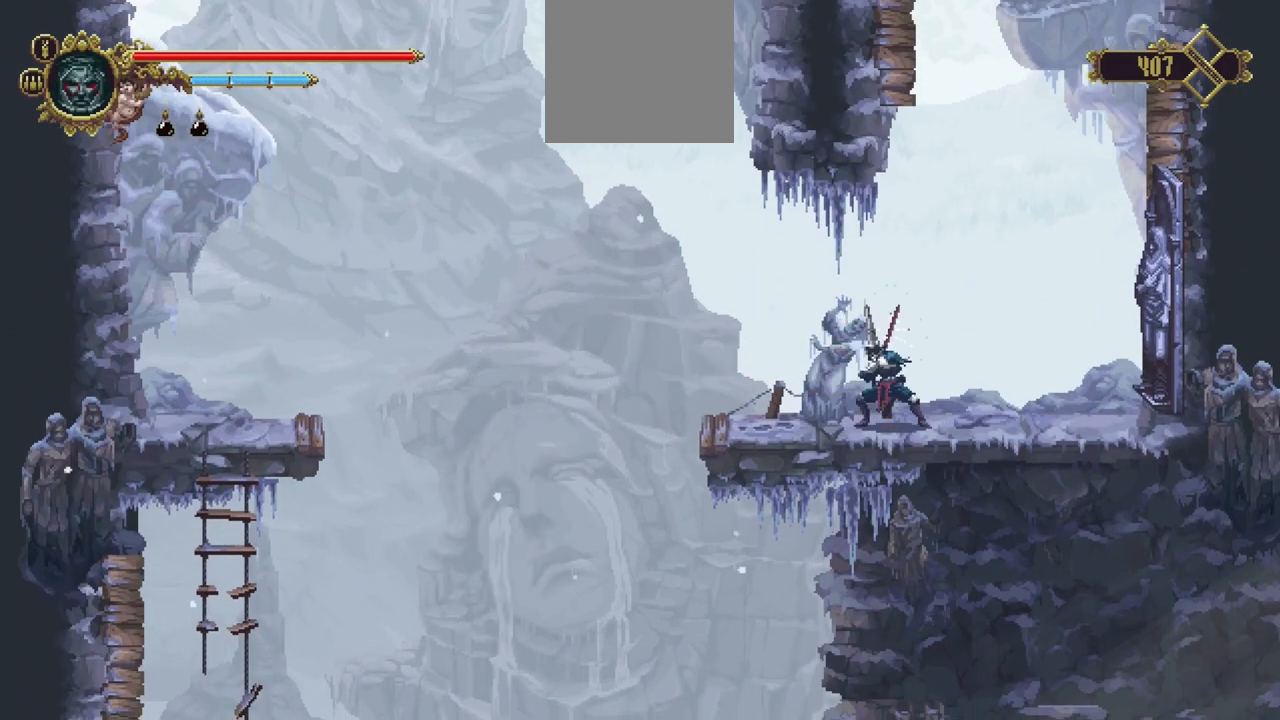
{"dt_ms": 500, "buttons": ["R1"], "left_stick": "center", "right_stick": "center", "events": []}
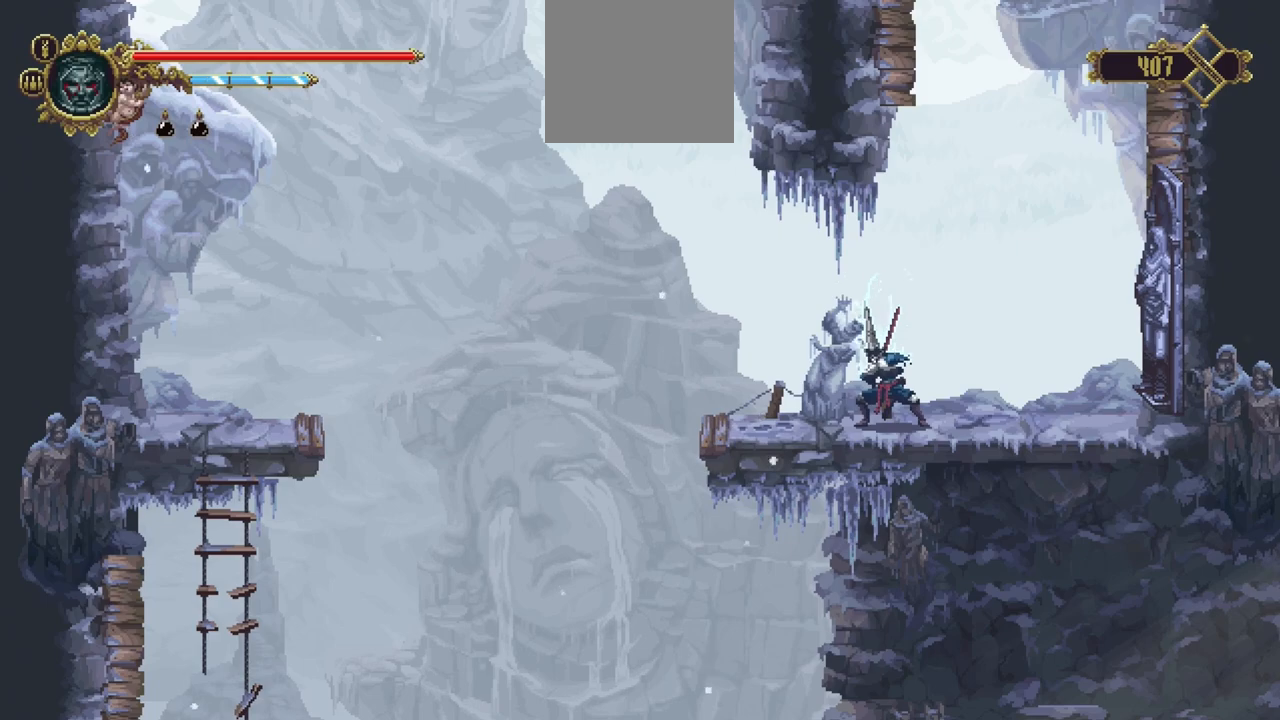
{"dt_ms": 500, "buttons": [], "left_stick": "center", "right_stick": "center", "events": [[350, "R1", "up"]]}
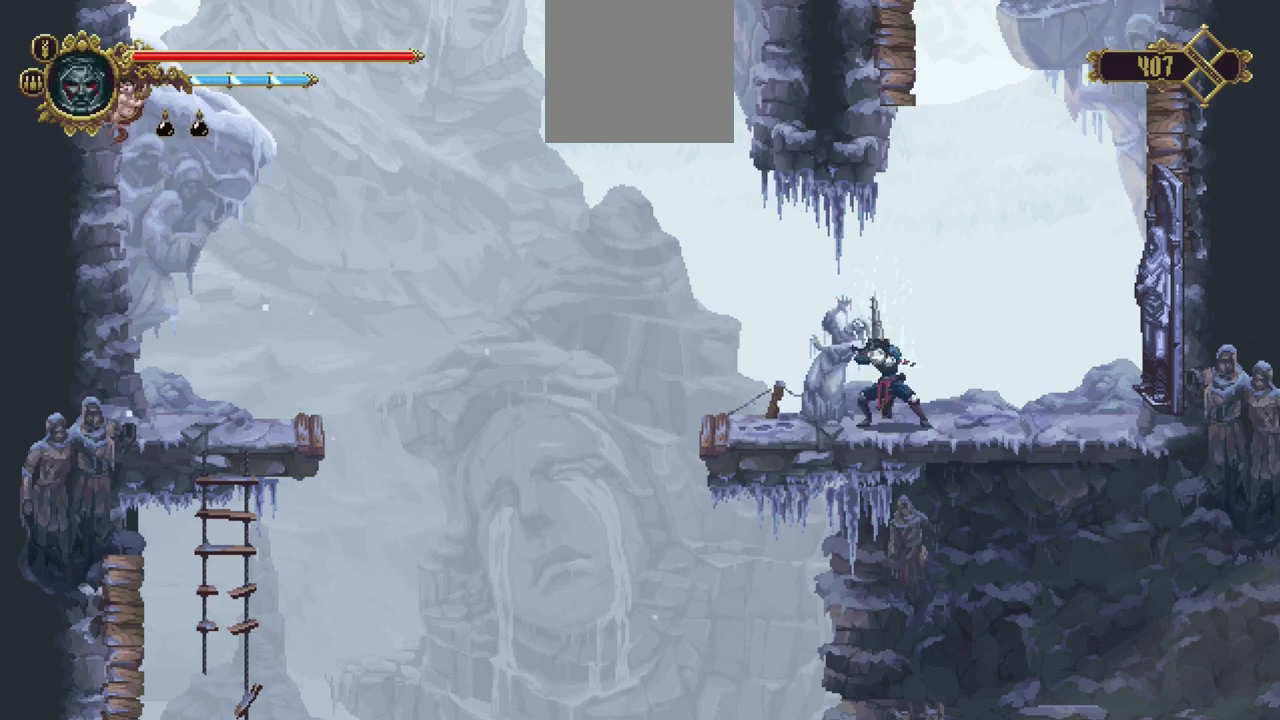
{"dt_ms": 500, "buttons": [], "left_stick": "center", "right_stick": "center", "events": []}
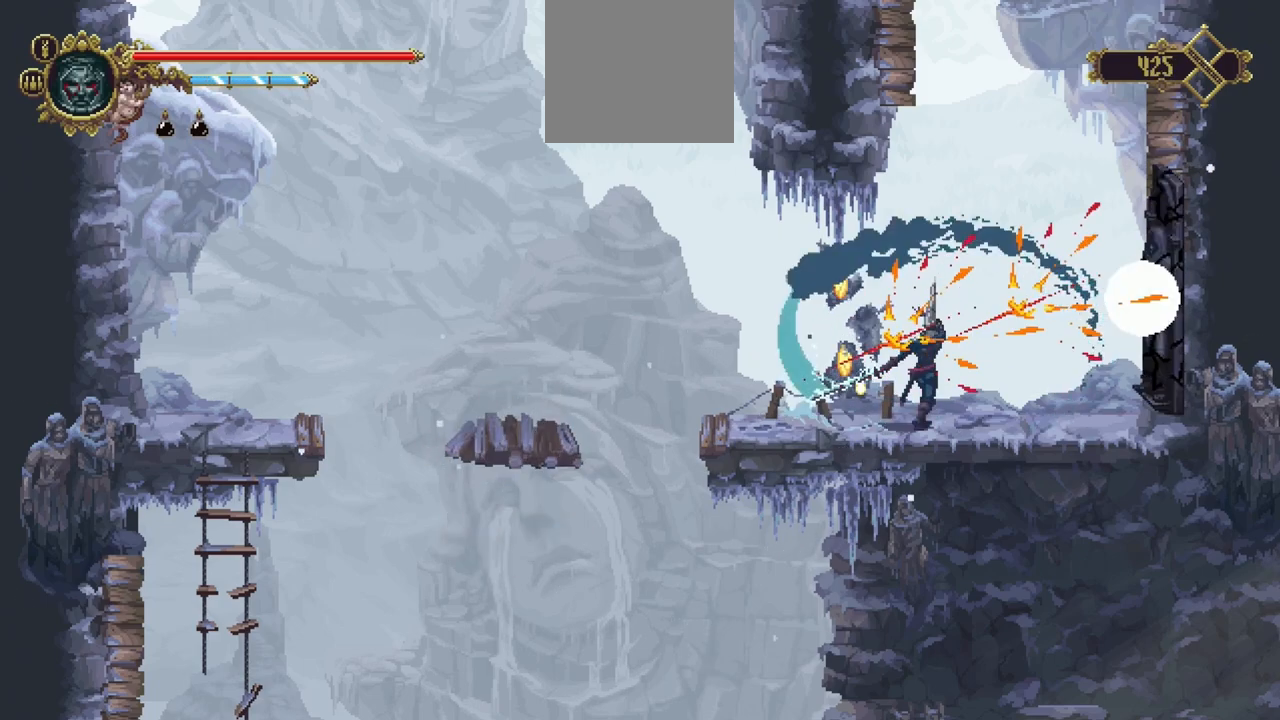
{"dt_ms": 500, "buttons": ["X"], "left_stick": "right", "right_stick": "center", "events": [[417, "X", "down"], [417, "left_stick", "right"]]}
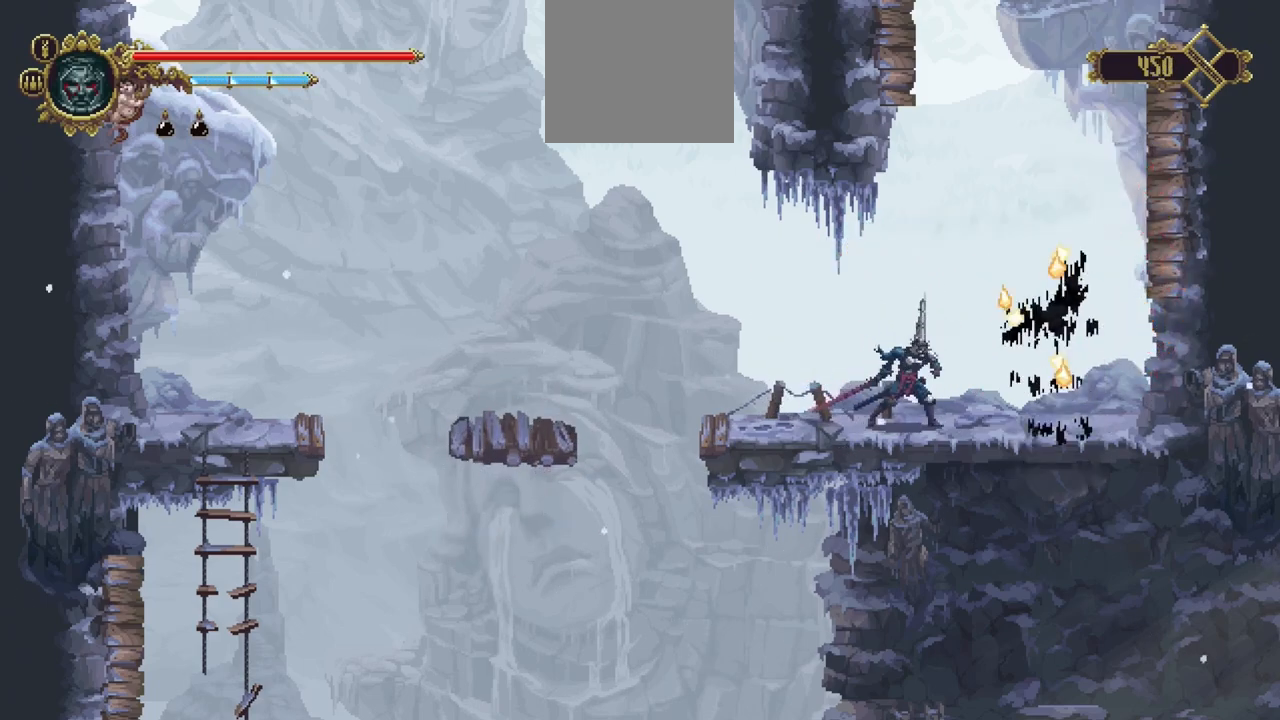
{"dt_ms": 500, "buttons": ["A"], "left_stick": "right", "right_stick": "center", "events": [[117, "X", "up"], [183, "A", "down"]]}
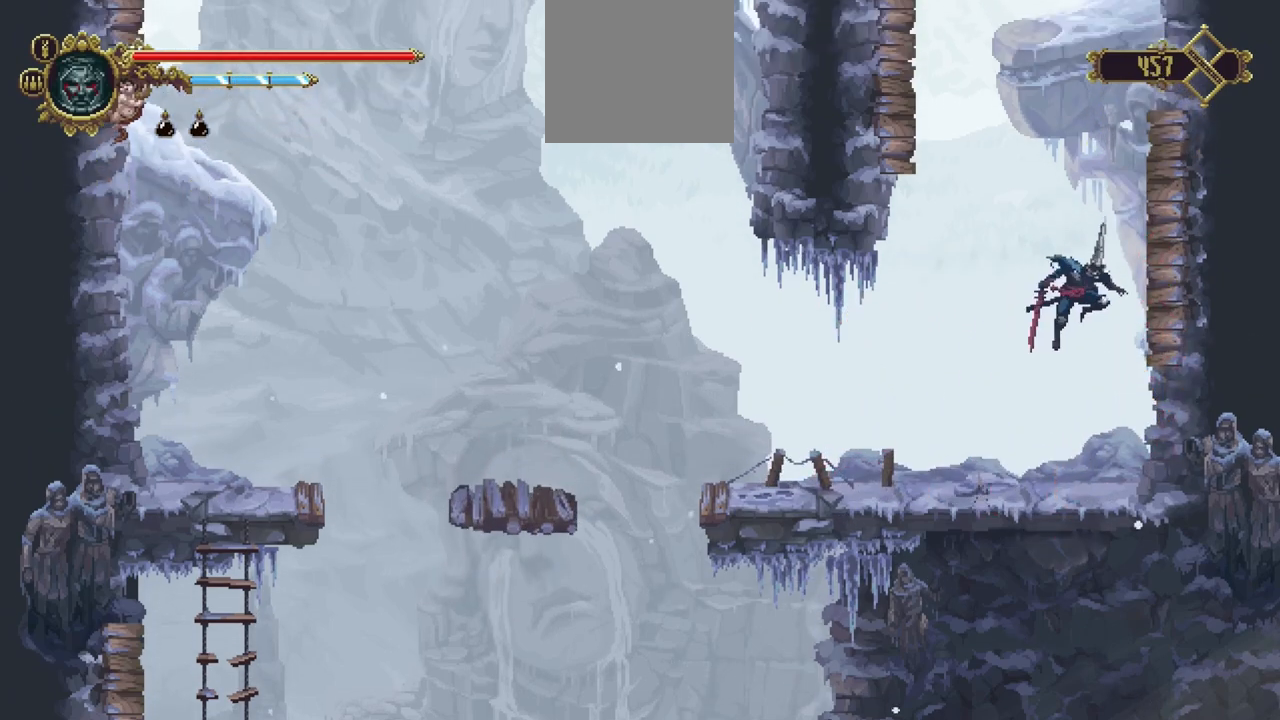
{"dt_ms": 1000, "buttons": ["A"], "left_stick": "left", "right_stick": "center", "events": [[17, "A", "up"], [17, "R1", "down"], [150, "R1", "up"], [183, "A", "down"], [450, "A", "up"], [483, "R1", "down"], [483, "left_stick", "center"], [550, "left_stick", "left"], [583, "R1", "up"], [617, "A", "down"]]}
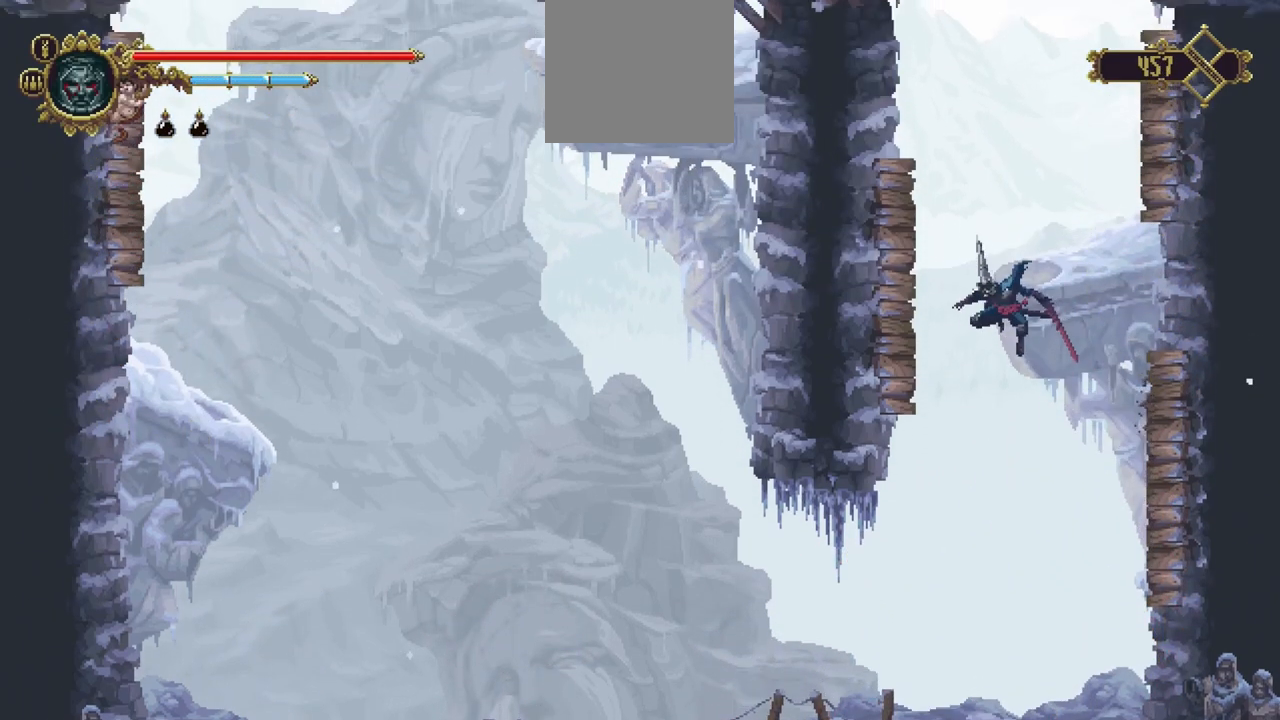
{"dt_ms": 500, "buttons": ["A"], "left_stick": "left", "right_stick": "center", "events": [[150, "A", "up"], [150, "R1", "down"], [283, "R1", "up"], [317, "A", "down"]]}
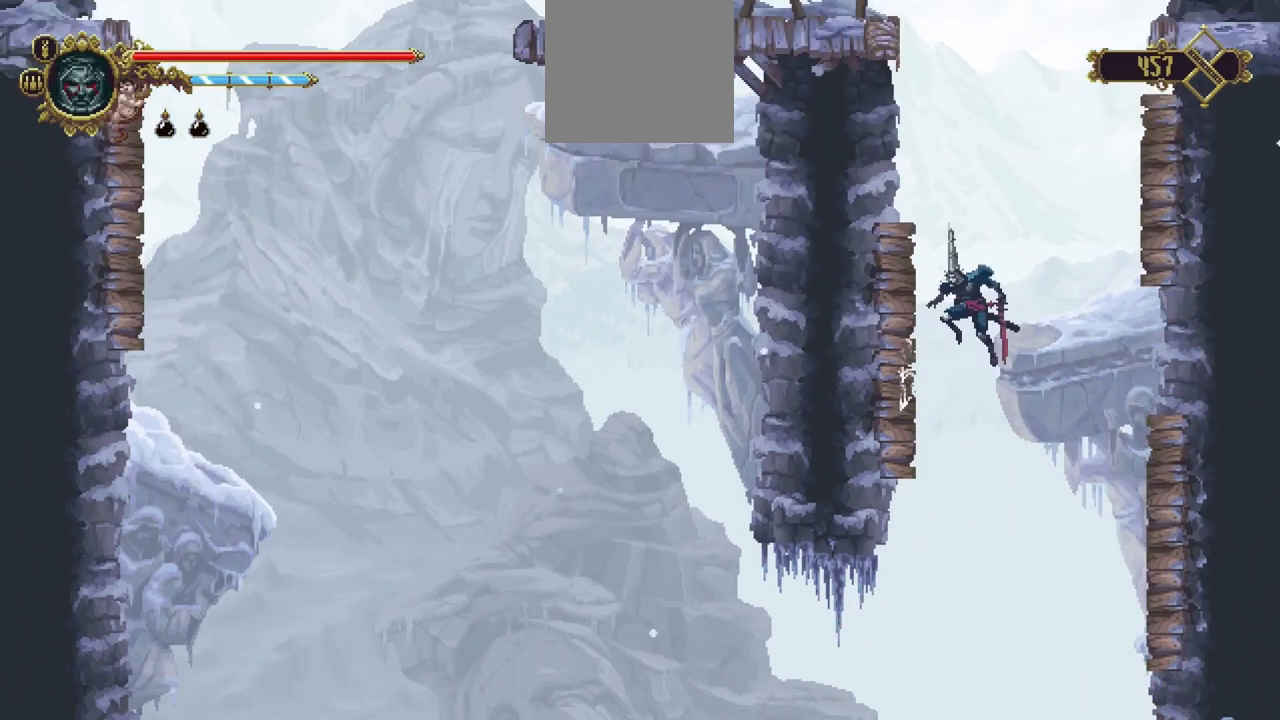
{"dt_ms": 500, "buttons": ["A"], "left_stick": "right", "right_stick": "center", "events": [[50, "A", "up"], [100, "R2", "down"], [150, "R1", "down"], [150, "R2", "up"], [217, "A", "down"], [250, "R1", "up"], [250, "left_stick", "right"]]}
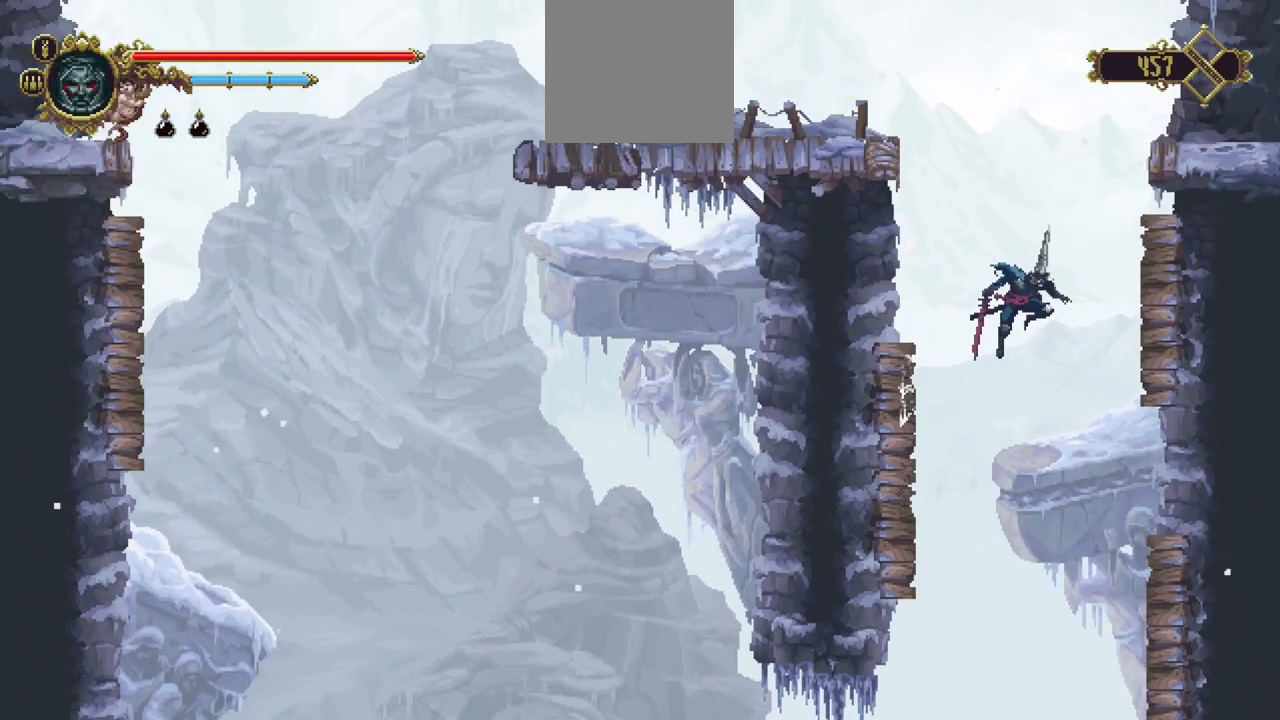
{"dt_ms": 500, "buttons": ["A"], "left_stick": "right", "right_stick": "center", "events": [[117, "A", "up"], [217, "R1", "down"], [317, "R1", "up"], [383, "A", "down"]]}
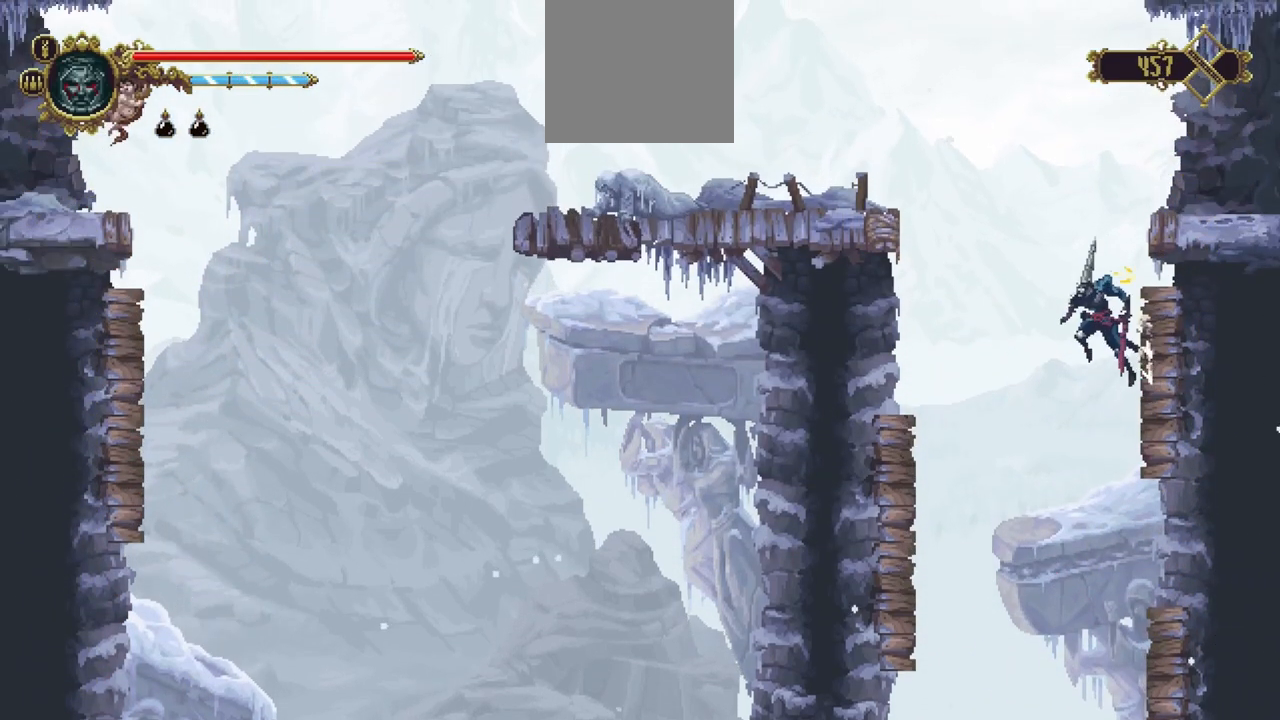
{"dt_ms": 500, "buttons": [], "left_stick": "up", "right_stick": "center", "events": [[17, "A", "up"], [150, "left_stick", "up-right"], [283, "left_stick", "up"]]}
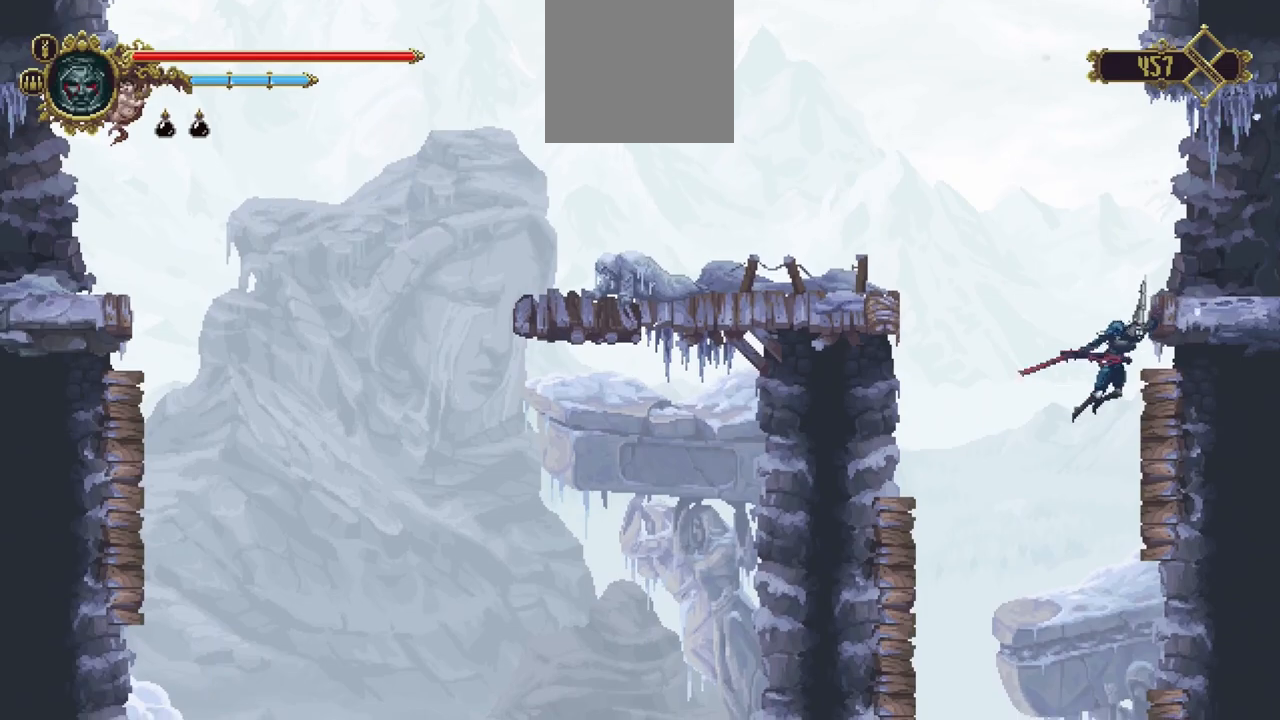
{"dt_ms": 1000, "buttons": [], "left_stick": "down-right", "right_stick": "center"}
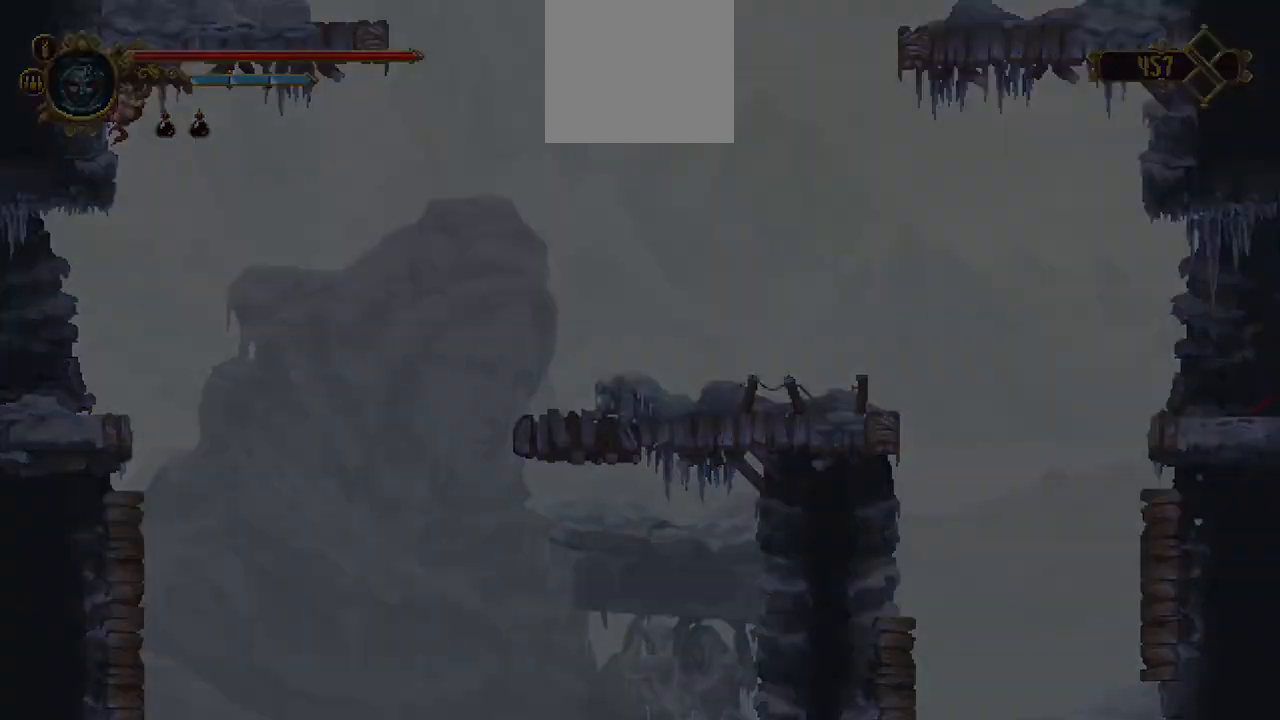
{"dt_ms": 500, "buttons": [], "left_stick": "center", "right_stick": "center", "events": [[250, "left_stick", "center"]]}
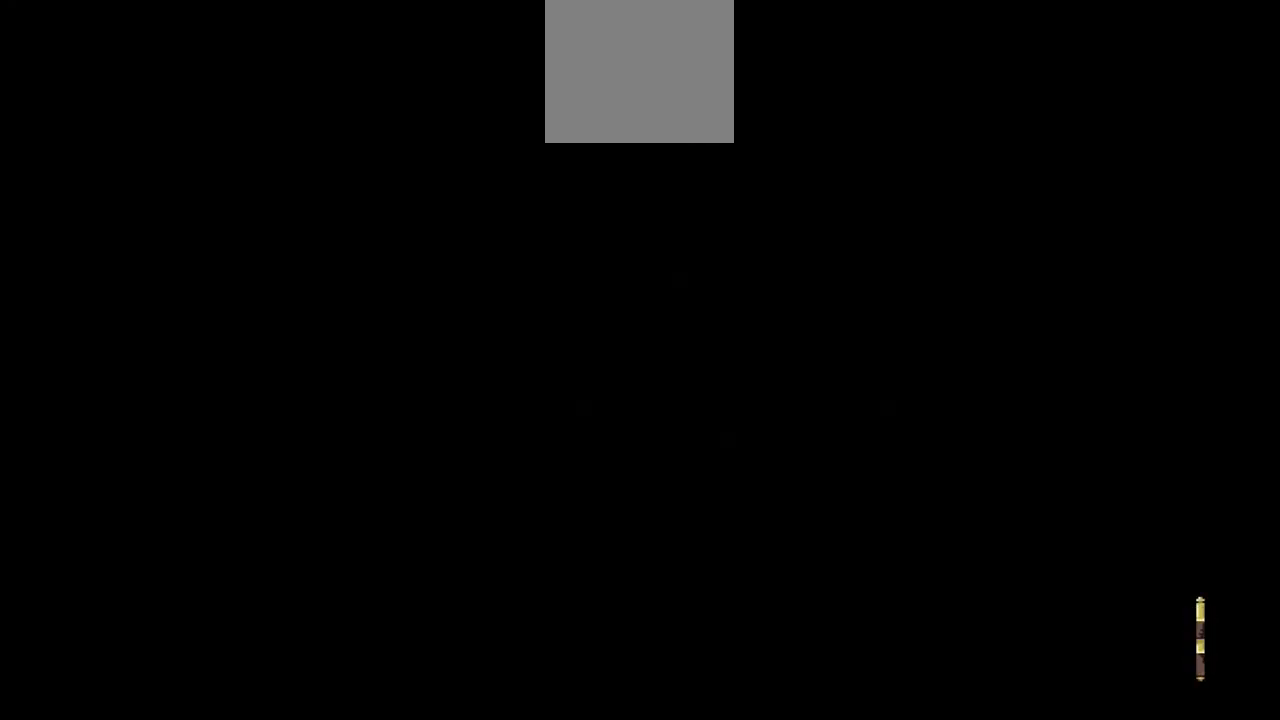
{"dt_ms": 500, "buttons": [], "left_stick": "right", "right_stick": "center", "events": [[83, "left_stick", "right"]]}
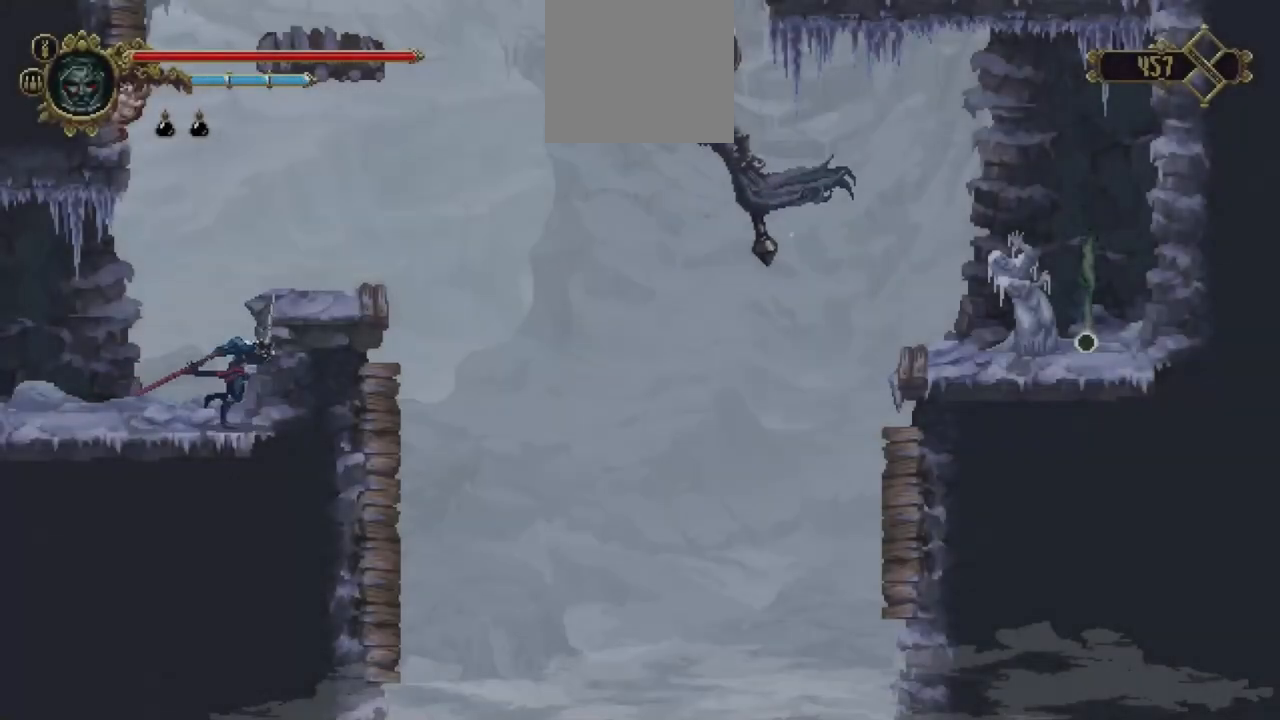
{"dt_ms": 500, "buttons": [], "left_stick": "right", "right_stick": "center", "events": [[17, "A", "down"], [183, "A", "up"], [317, "left_stick", "center"], [450, "left_stick", "right"]]}
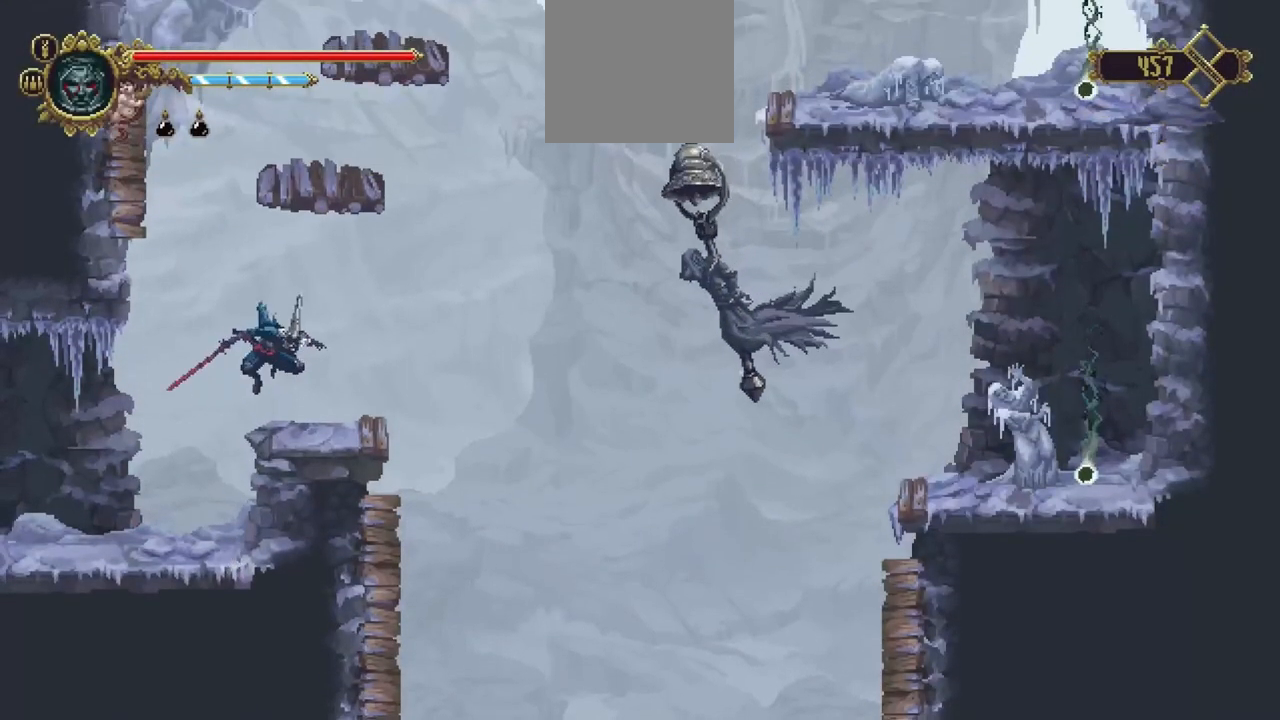
{"dt_ms": 500, "buttons": ["A"], "left_stick": "left", "right_stick": "center", "events": [[83, "left_stick", "center"], [150, "left_stick", "left"], [217, "A", "down"]]}
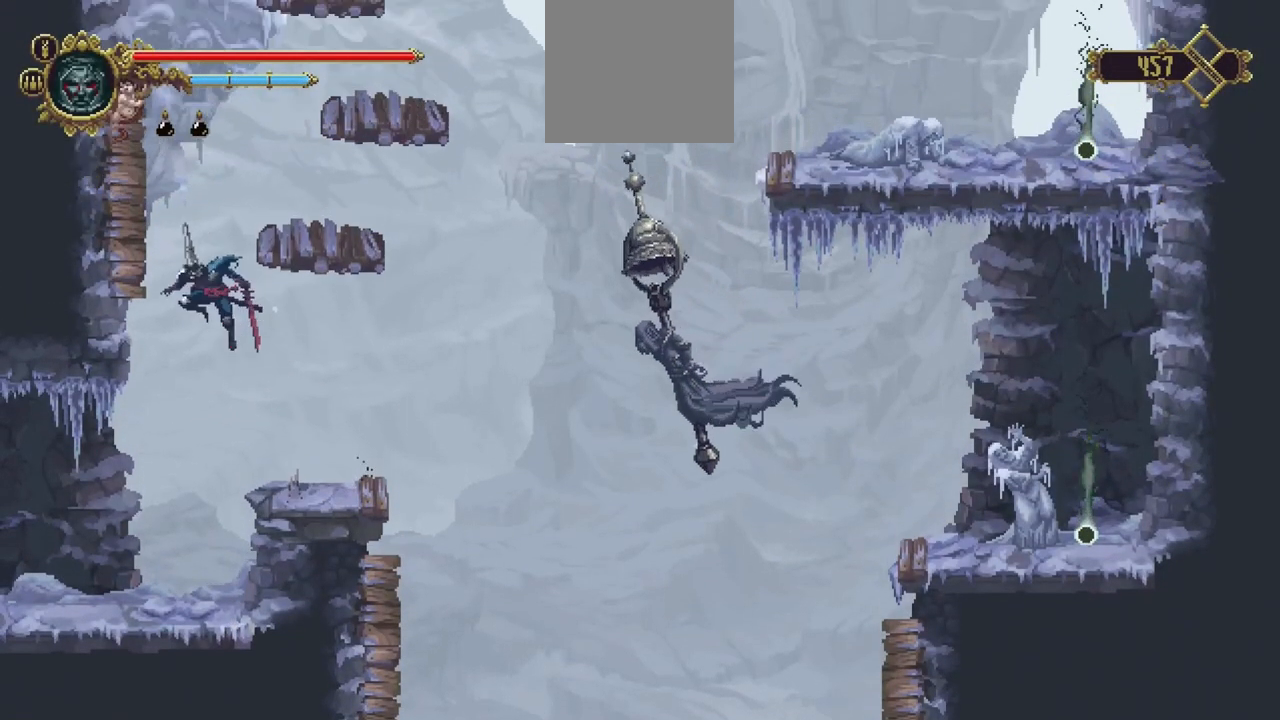
{"dt_ms": 500, "buttons": ["A"], "left_stick": "left", "right_stick": "center", "events": [[83, "R1", "down"], [117, "A", "up"], [217, "R1", "up"], [250, "A", "down"]]}
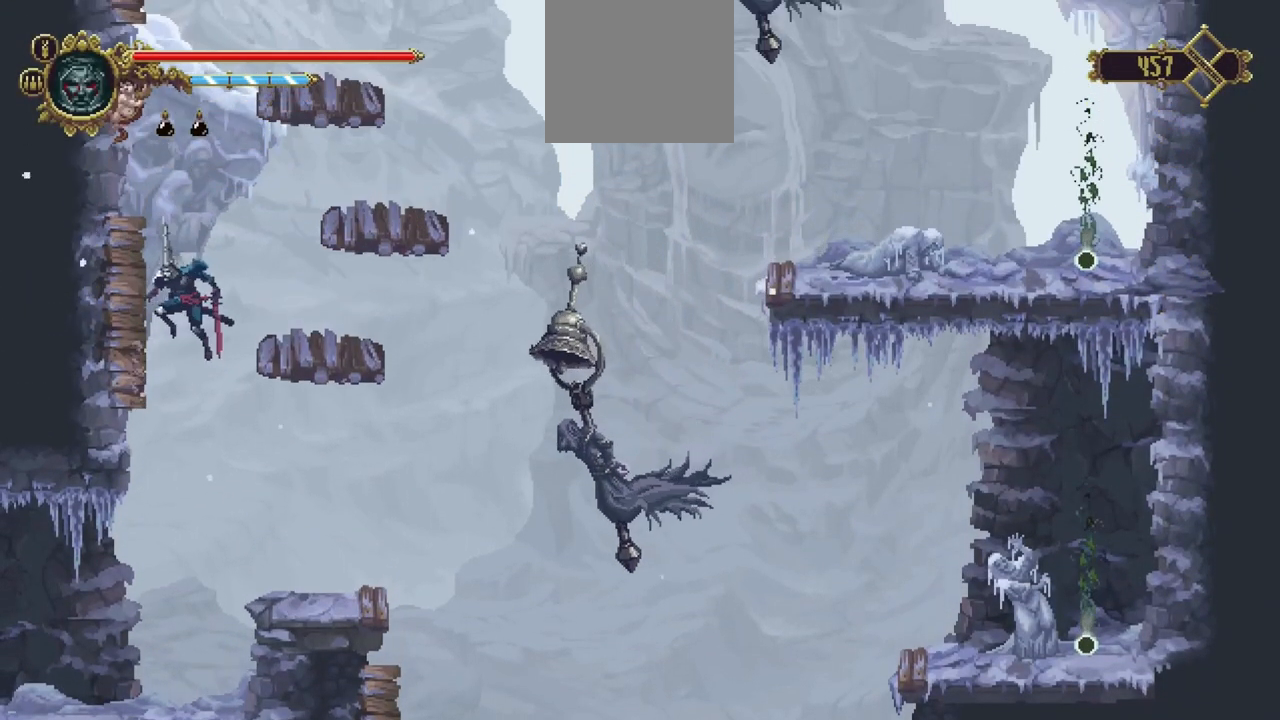
{"dt_ms": 500, "buttons": ["A"], "left_stick": "right", "right_stick": "center", "events": [[117, "A", "up"], [117, "R1", "down"], [183, "left_stick", "center"], [283, "A", "down"], [283, "R1", "up"], [283, "left_stick", "right"]]}
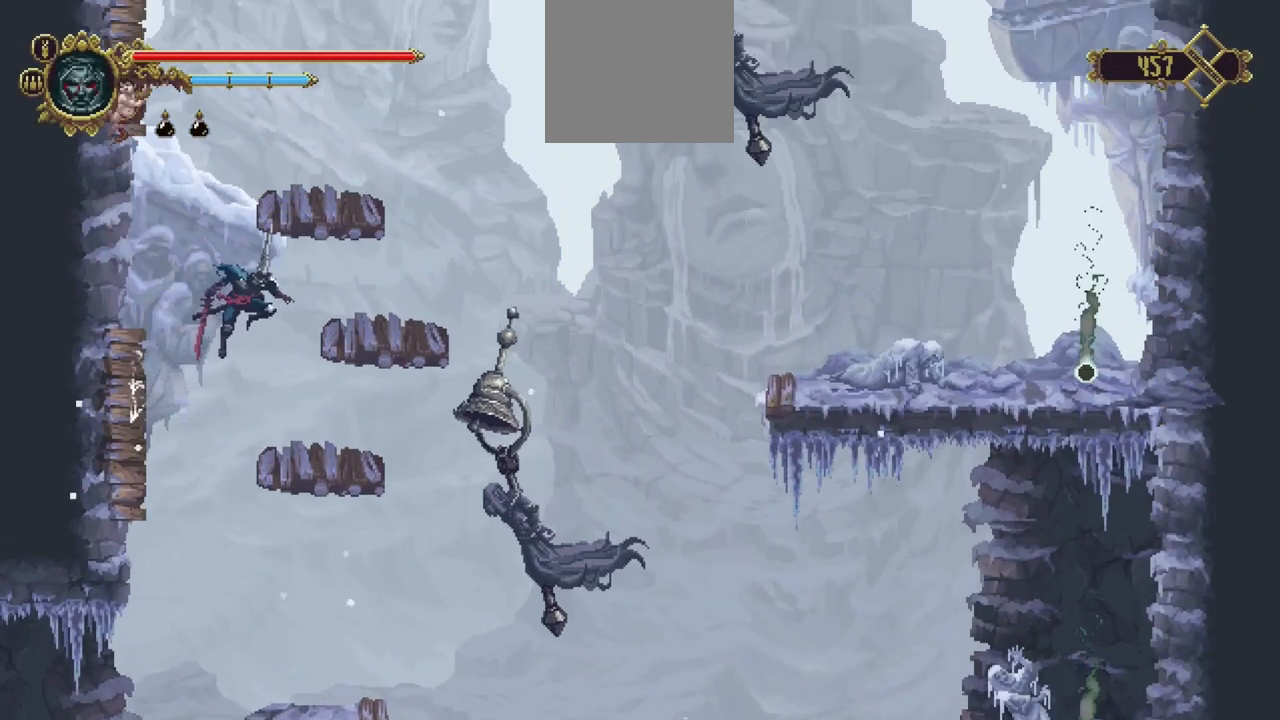
{"dt_ms": 1000, "buttons": [], "left_stick": "left", "right_stick": "center"}
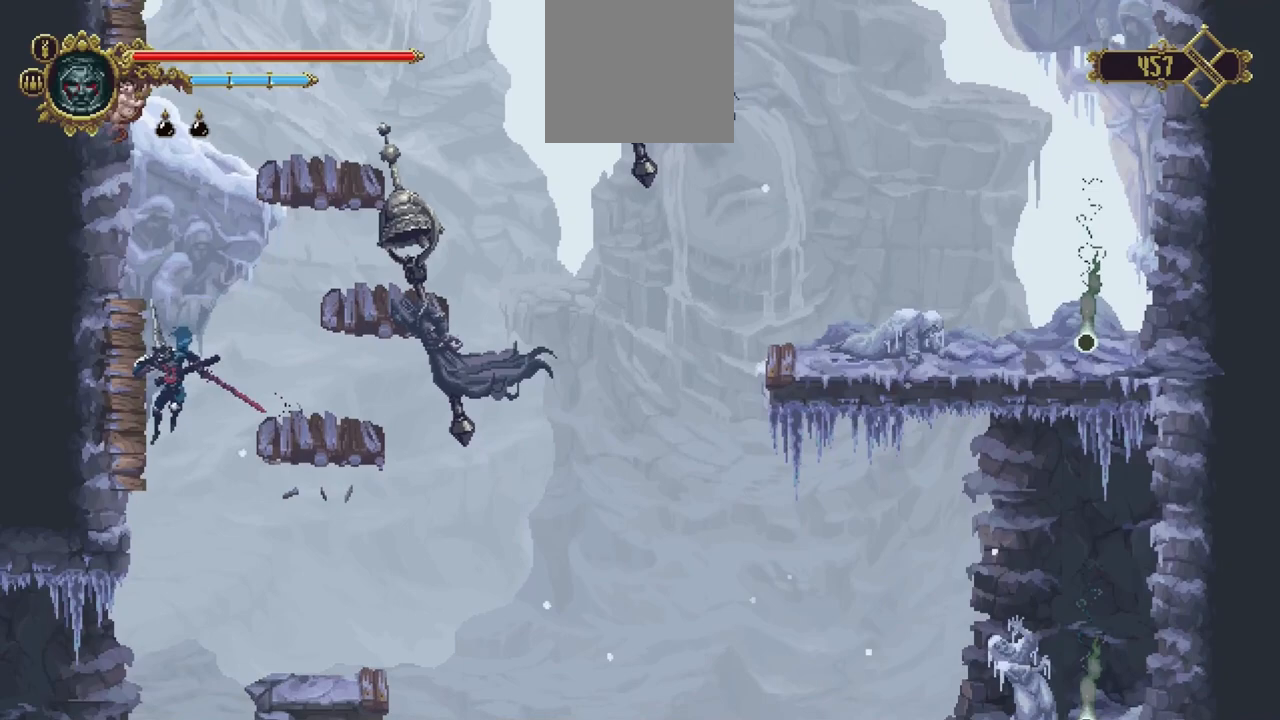
{"dt_ms": 500, "buttons": [], "left_stick": "right", "right_stick": "center", "events": [[50, "left_stick", "center"], [450, "left_stick", "right"]]}
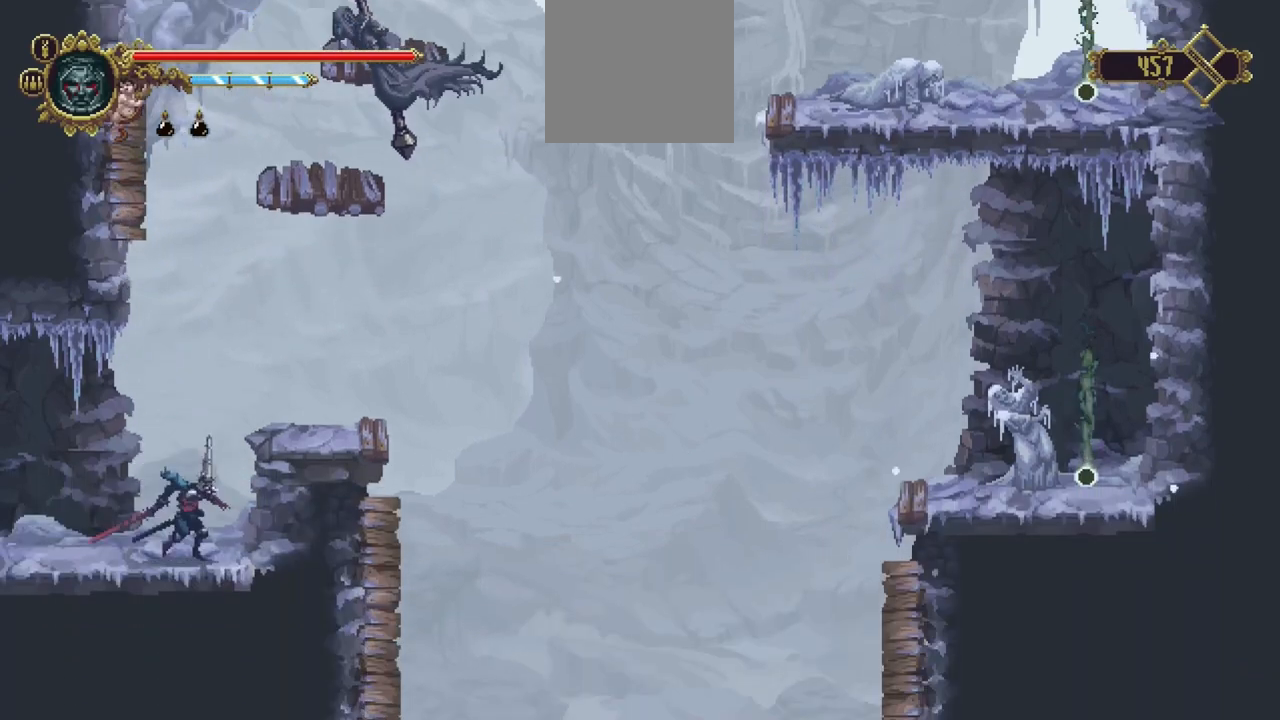
{"dt_ms": 500, "buttons": [], "left_stick": "up", "right_stick": "center", "events": [[283, "left_stick", "up"], [350, "R1", "down"], [483, "R1", "up"]]}
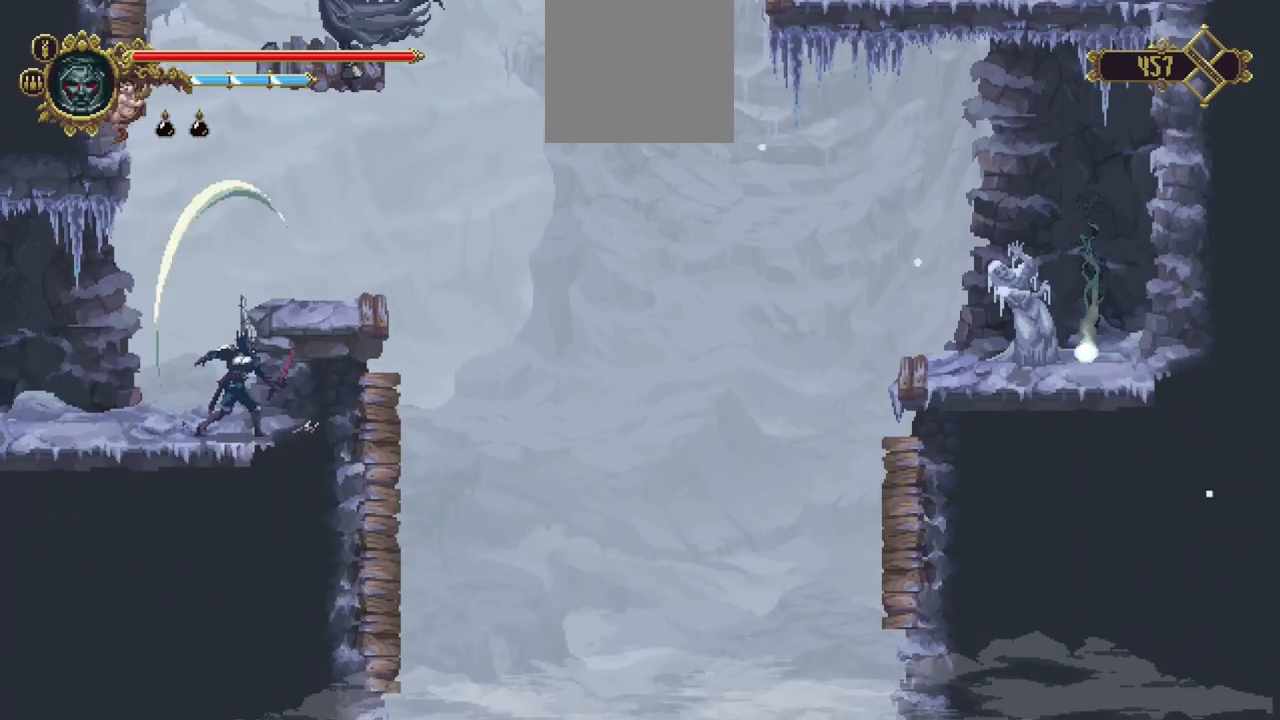
{"dt_ms": 500, "buttons": [], "left_stick": "up", "right_stick": "center", "events": [[50, "R1", "down"], [150, "R1", "up"], [183, "R1", "down"], [317, "R1", "up"], [350, "R1", "down"], [417, "R1", "up"]]}
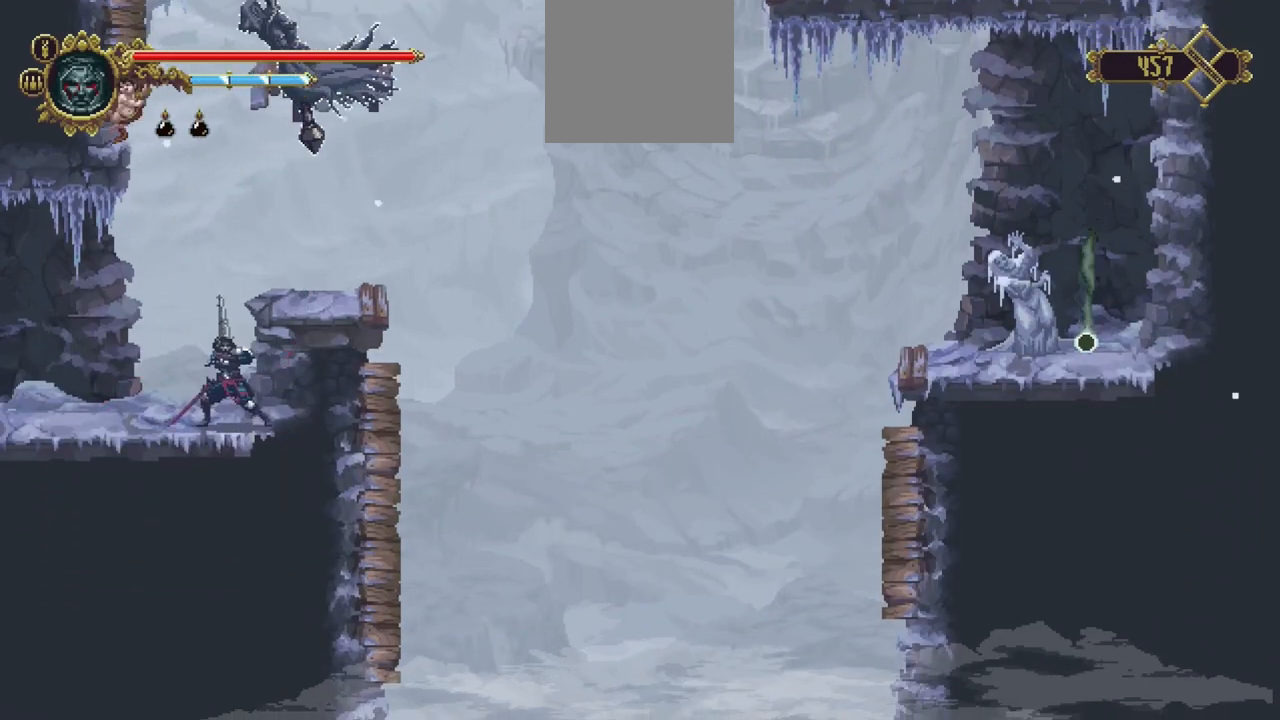
{"dt_ms": 500, "buttons": ["R1"], "left_stick": "up", "right_stick": "center", "events": [[50, "R1", "down"], [83, "R1", "up"], [150, "R1", "down"], [250, "R1", "up"], [283, "R1", "down"], [350, "R1", "up"], [450, "R1", "down"]]}
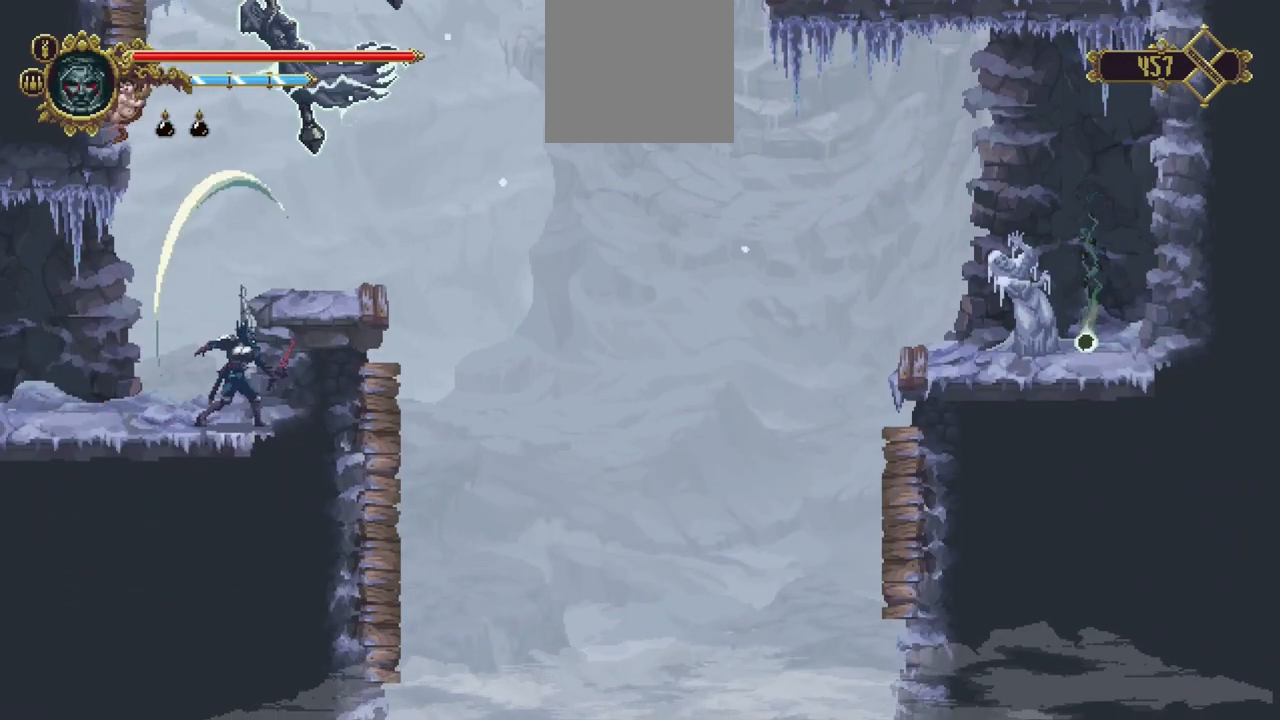
{"dt_ms": 500, "buttons": ["R1"], "left_stick": "up", "right_stick": "center", "events": [[50, "R1", "up"], [150, "R1", "down"], [183, "R1", "up"], [250, "R1", "down"], [383, "R1", "up"], [417, "R1", "down"]]}
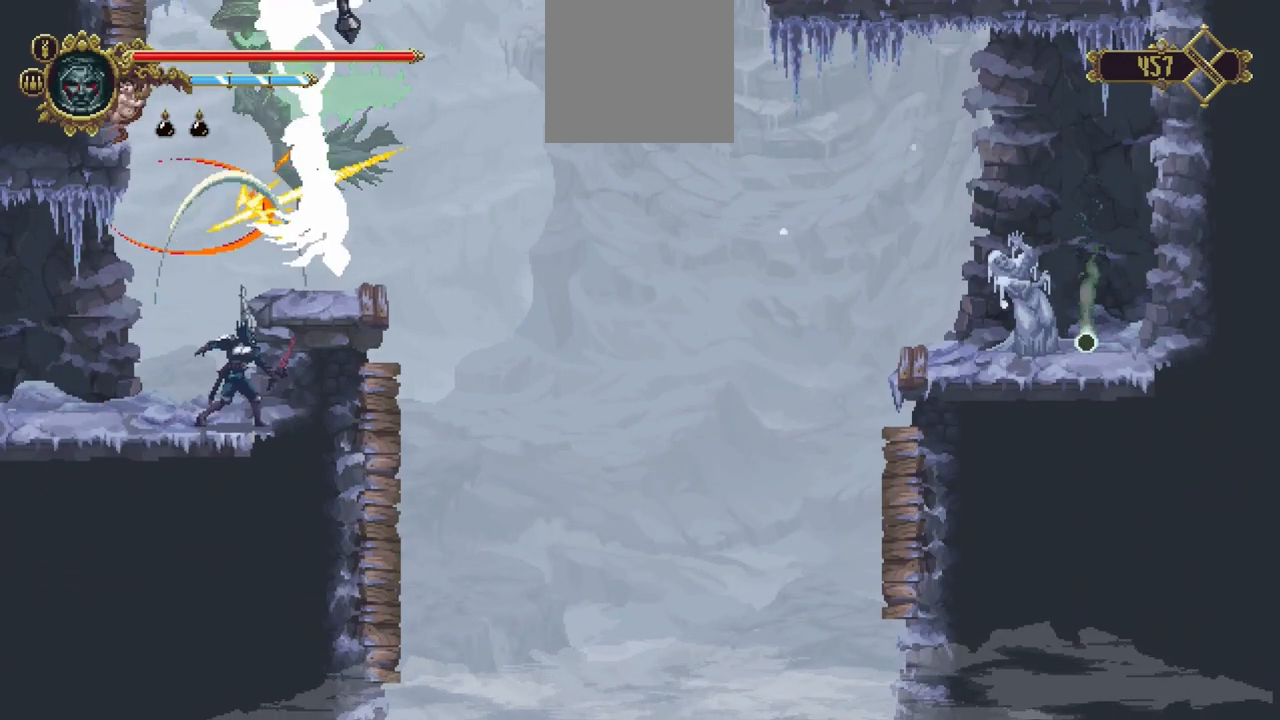
{"dt_ms": 500, "buttons": [], "left_stick": "up", "right_stick": "center", "events": [[17, "R1", "up"], [50, "R1", "down"], [150, "R1", "up"], [217, "R1", "down"], [317, "R1", "up"], [383, "R1", "down"], [483, "R1", "up"]]}